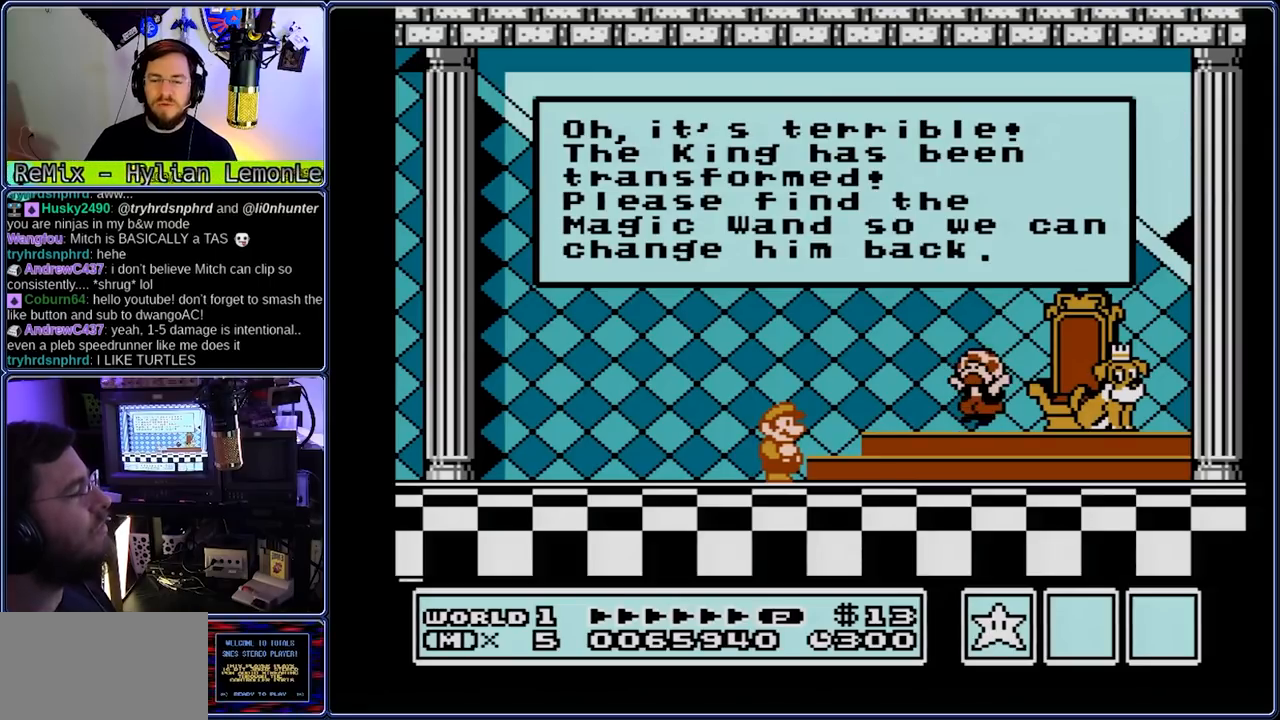
Gameplay with a controller (Nintendo layout); each line is a JSON object with the inputs held at the frame after it. "events" lists button and stick changes between this image and that frame as [ms after this image, input, new state], when the widget could be followed in between. Not read: L3 R3.
{"buttons": ["B", "DPAD_RIGHT"], "events": [[83, "A", "down"], [150, "A", "up"], [350, "B", "down"], [350, "DPAD_RIGHT", "down"]]}
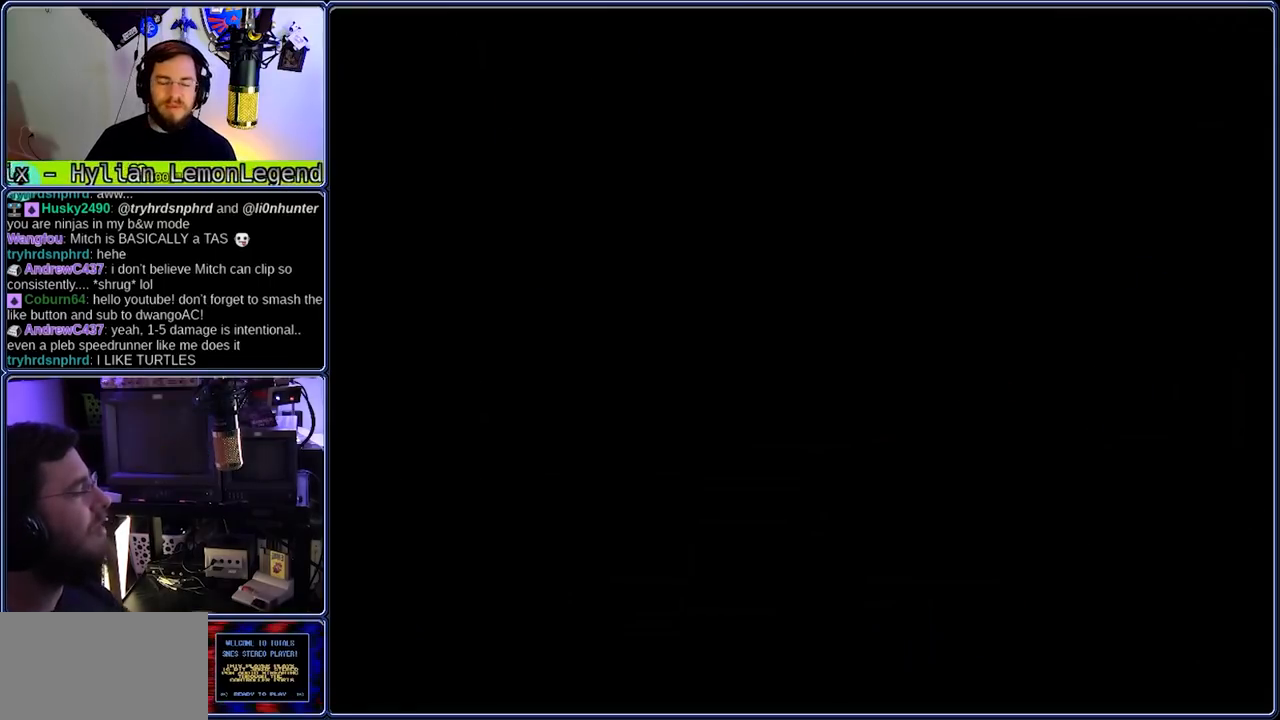
{"buttons": ["B", "DPAD_LEFT"], "events": [[200, "DPAD_LEFT", "down"], [267, "DPAD_RIGHT", "up"]]}
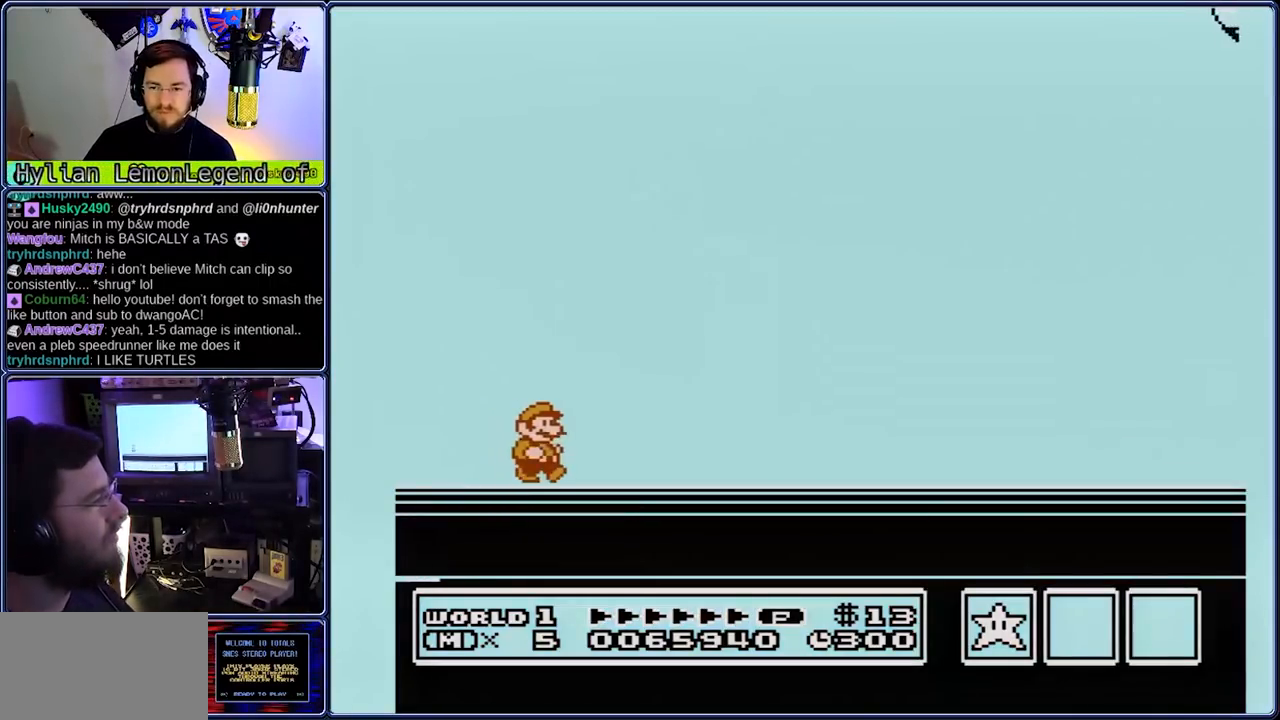
{"buttons": ["B"], "events": [[300, "DPAD_LEFT", "up"]]}
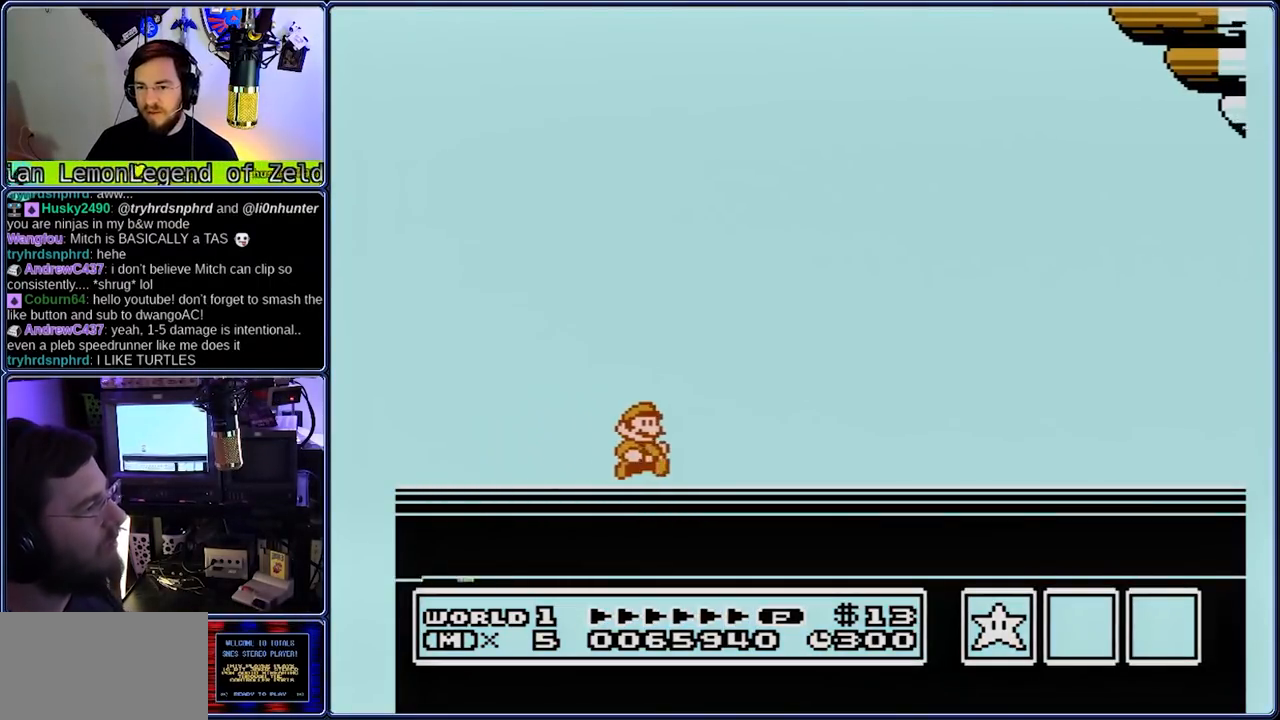
{"buttons": ["B"], "events": []}
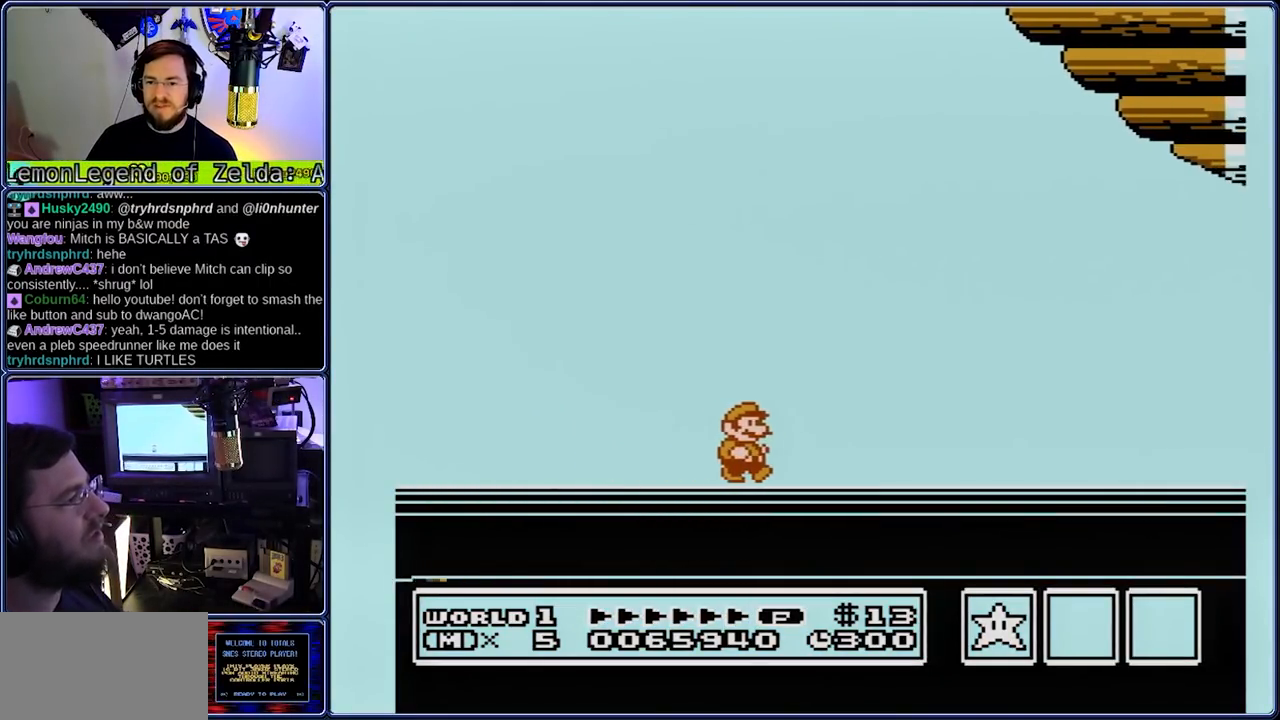
{"buttons": ["B"], "events": []}
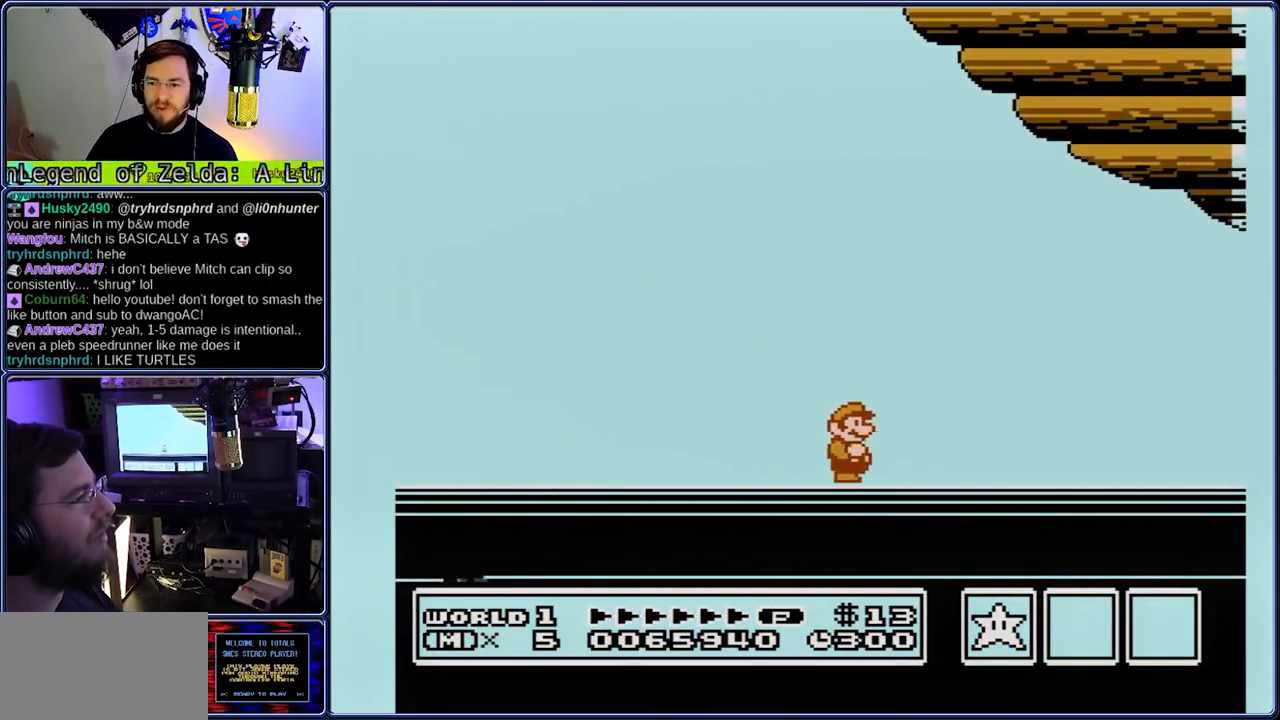
{"buttons": ["B", "DPAD_LEFT"], "events": [[83, "DPAD_LEFT", "down"]]}
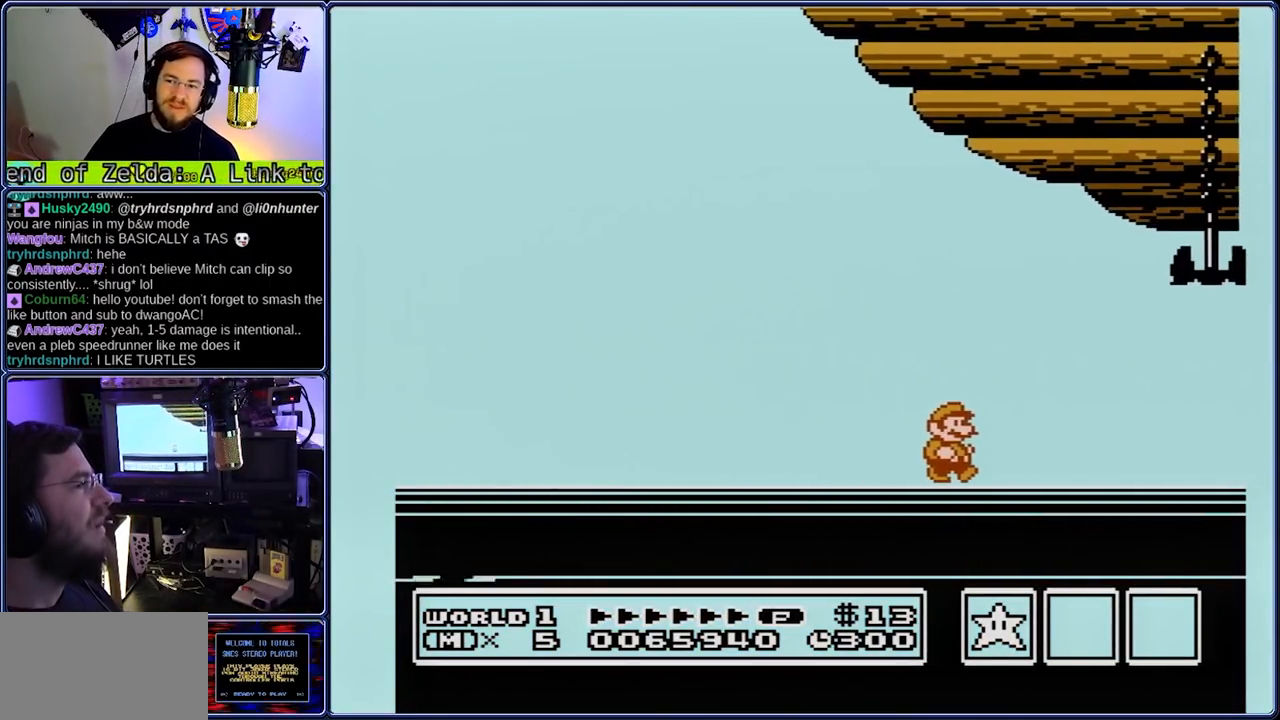
{"buttons": ["B", "DPAD_LEFT"], "events": []}
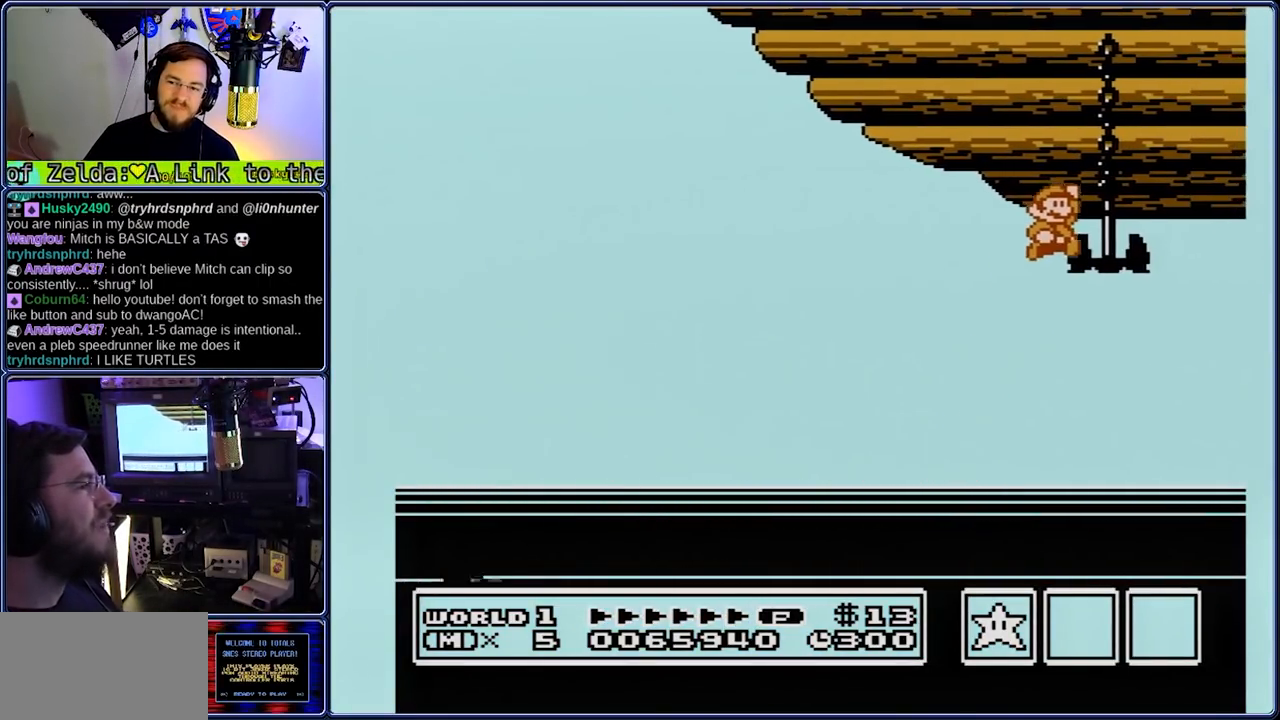
{"buttons": ["B", "DPAD_LEFT"], "events": []}
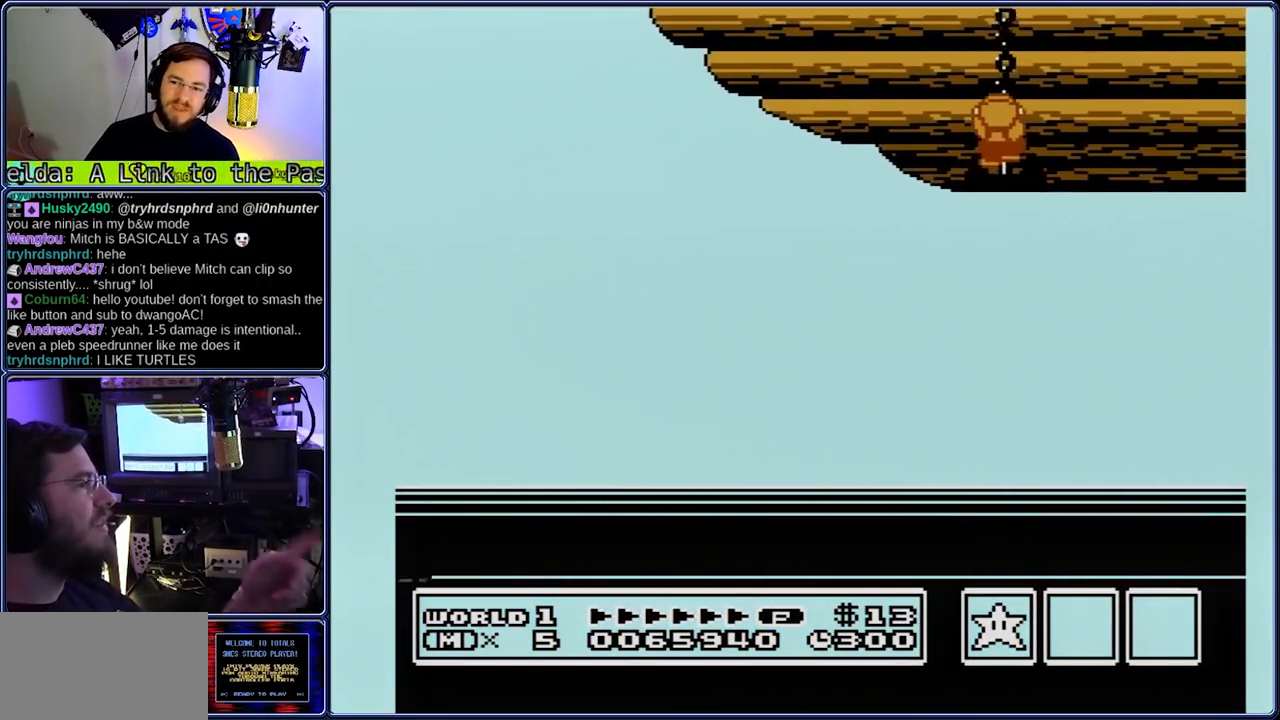
{"buttons": ["B", "DPAD_LEFT"], "events": []}
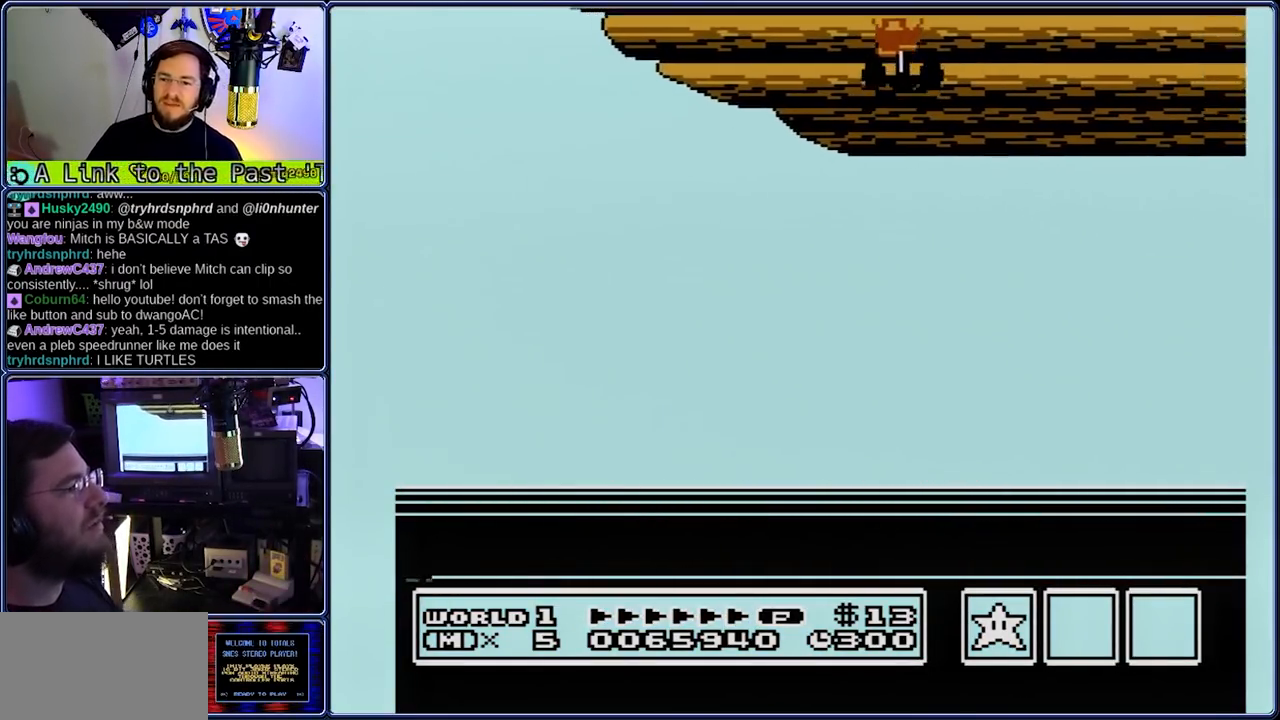
{"buttons": ["B", "DPAD_LEFT"], "events": []}
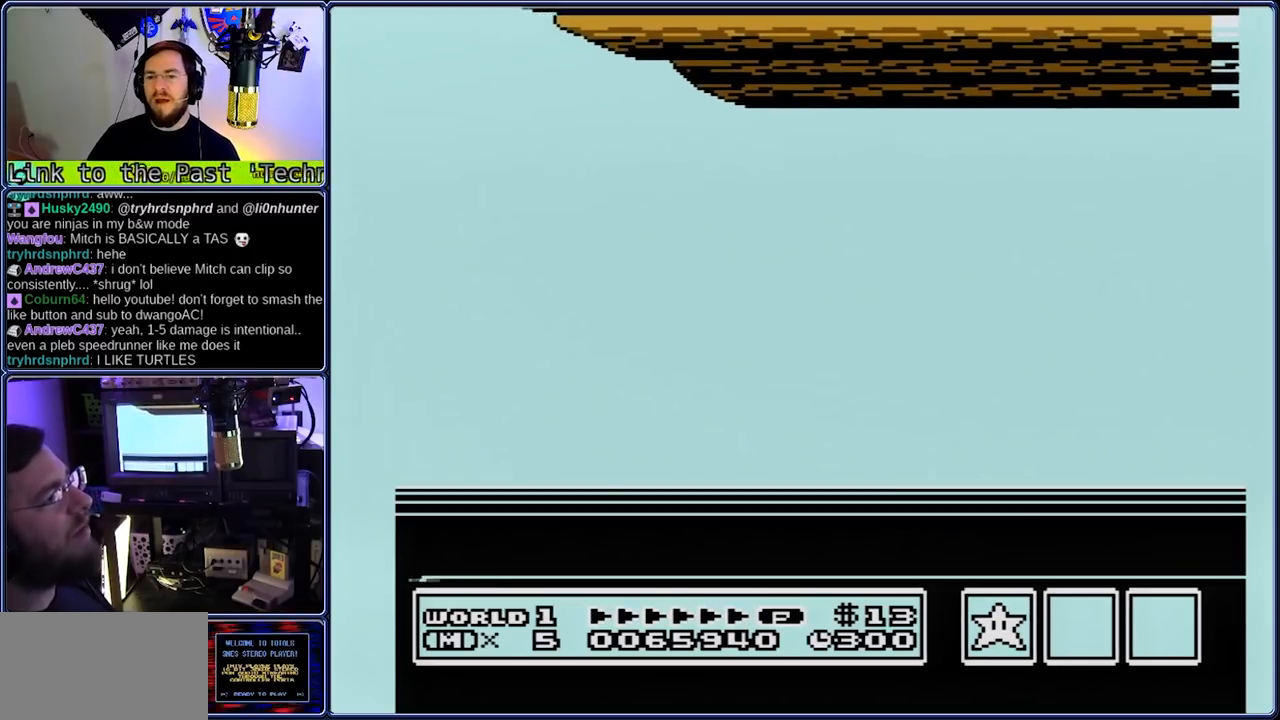
{"buttons": ["B", "DPAD_LEFT"], "events": []}
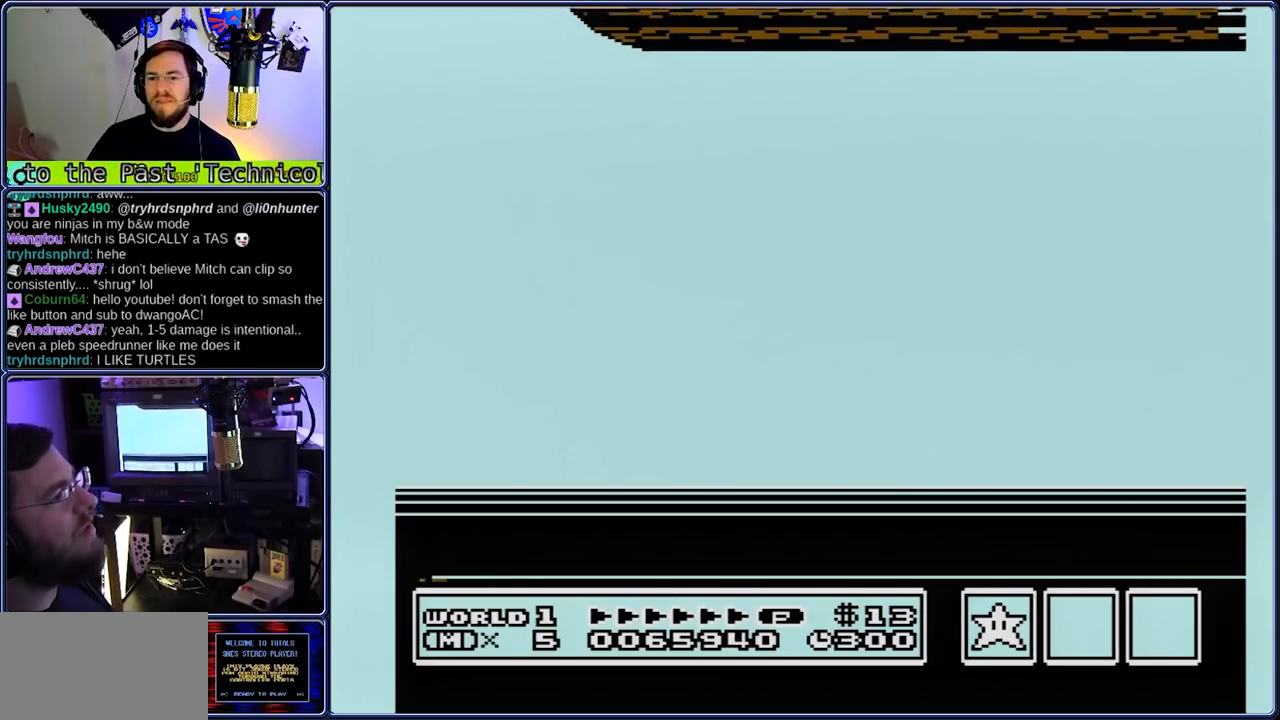
{"buttons": ["B", "DPAD_LEFT"], "events": []}
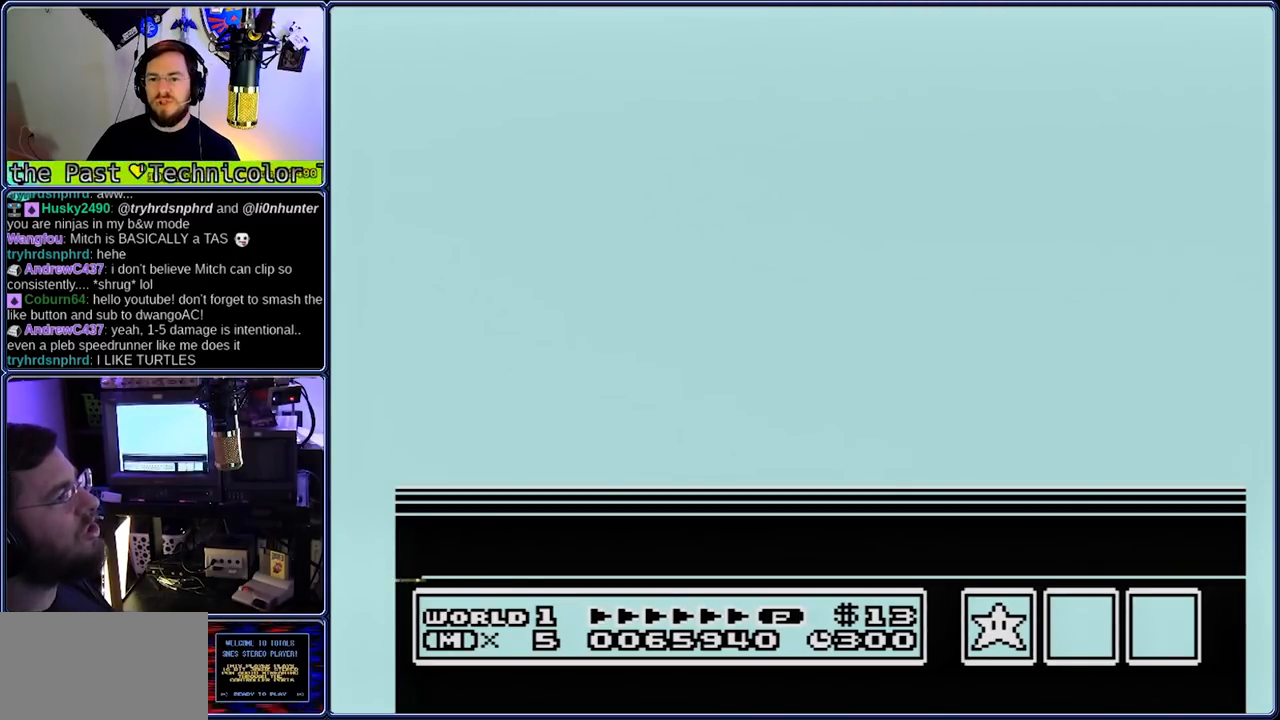
{"buttons": ["B", "DPAD_LEFT"], "events": []}
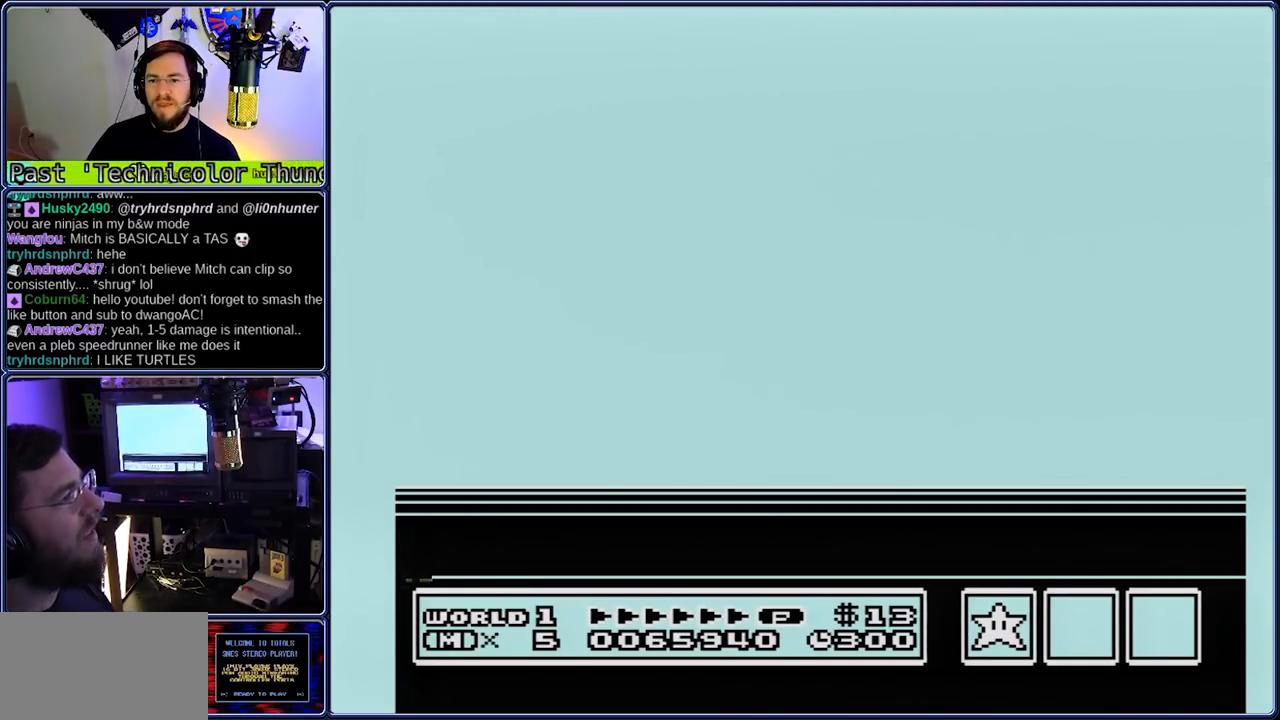
{"buttons": ["B", "DPAD_LEFT"], "events": []}
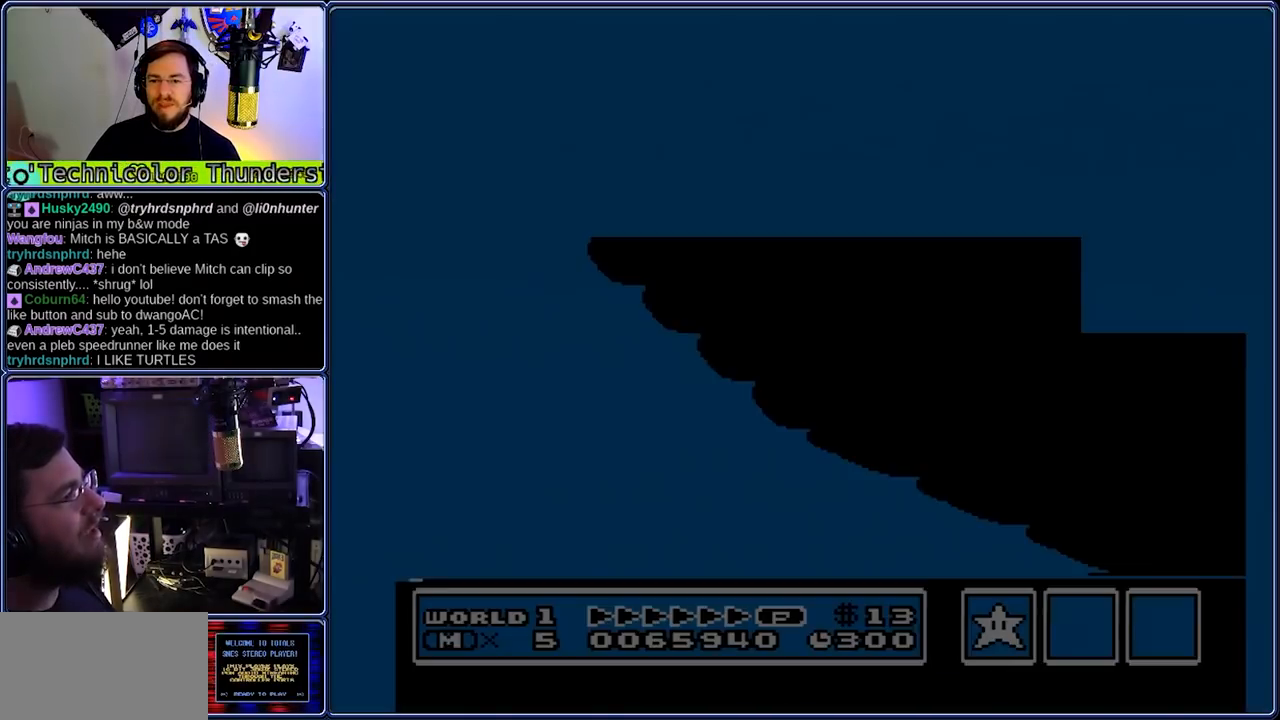
{"buttons": ["B", "DPAD_LEFT"], "events": []}
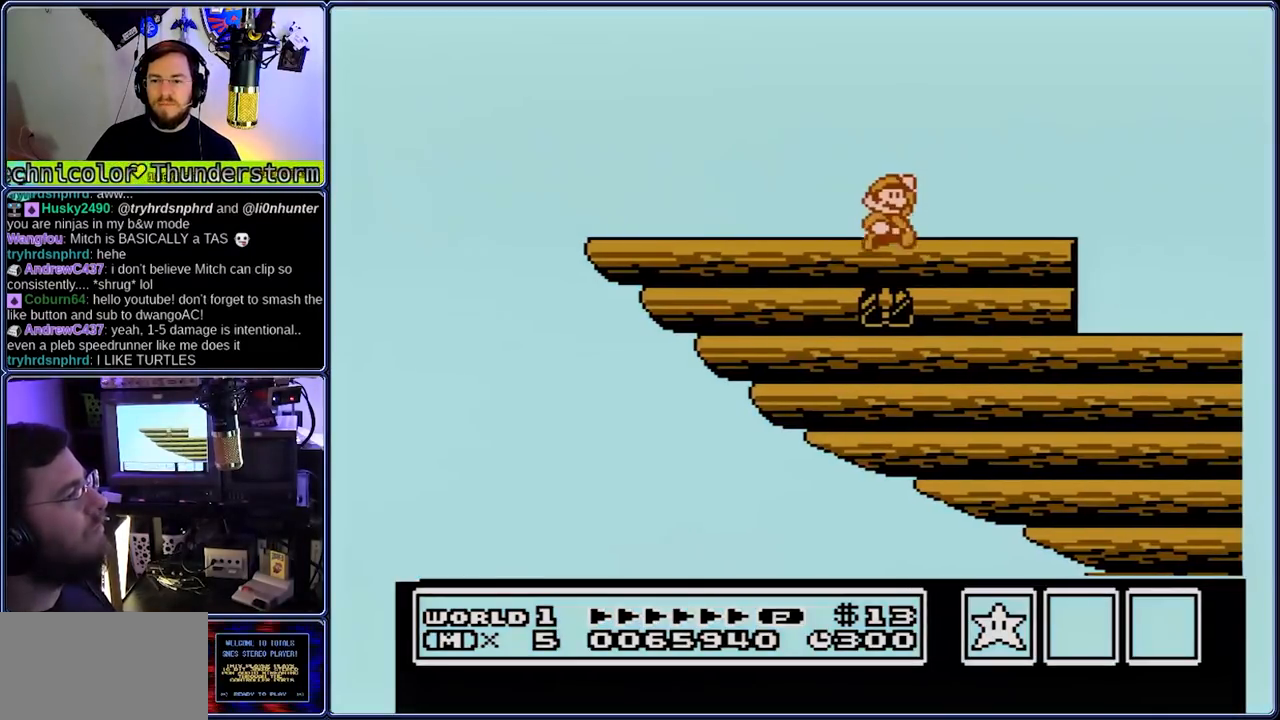
{"buttons": ["B", "DPAD_LEFT"], "events": []}
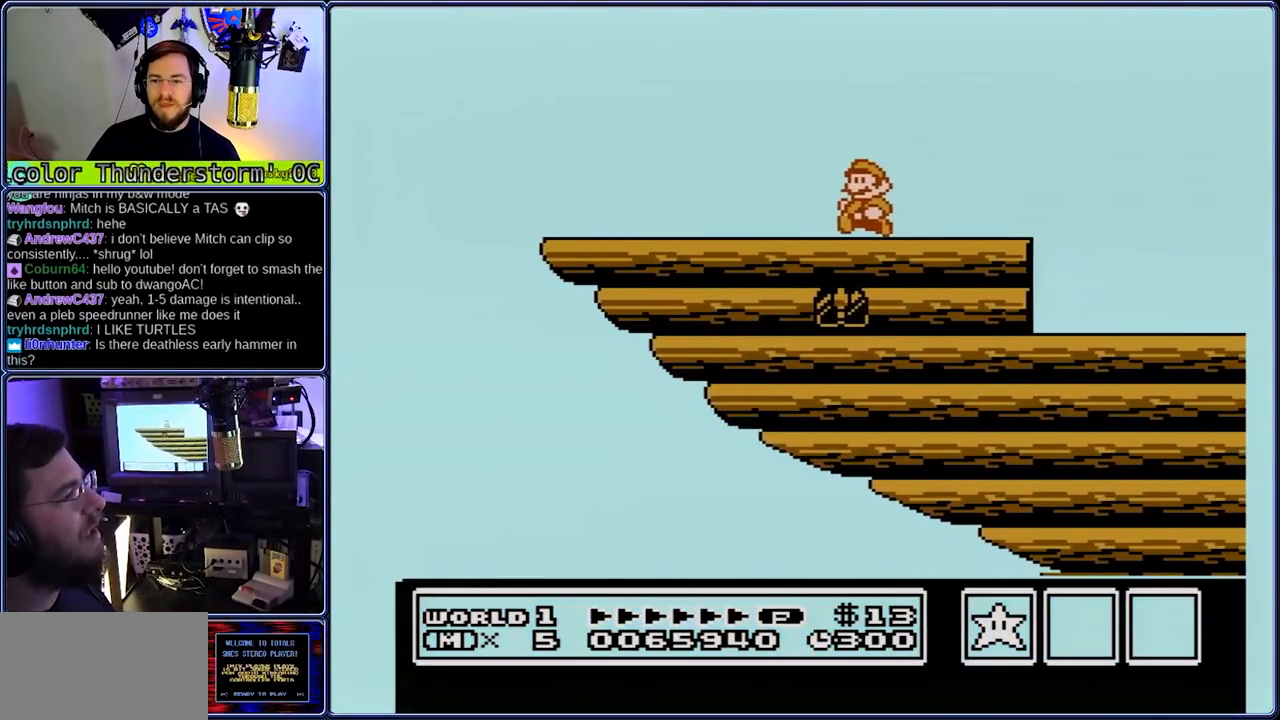
{"buttons": ["B", "DPAD_LEFT"], "events": []}
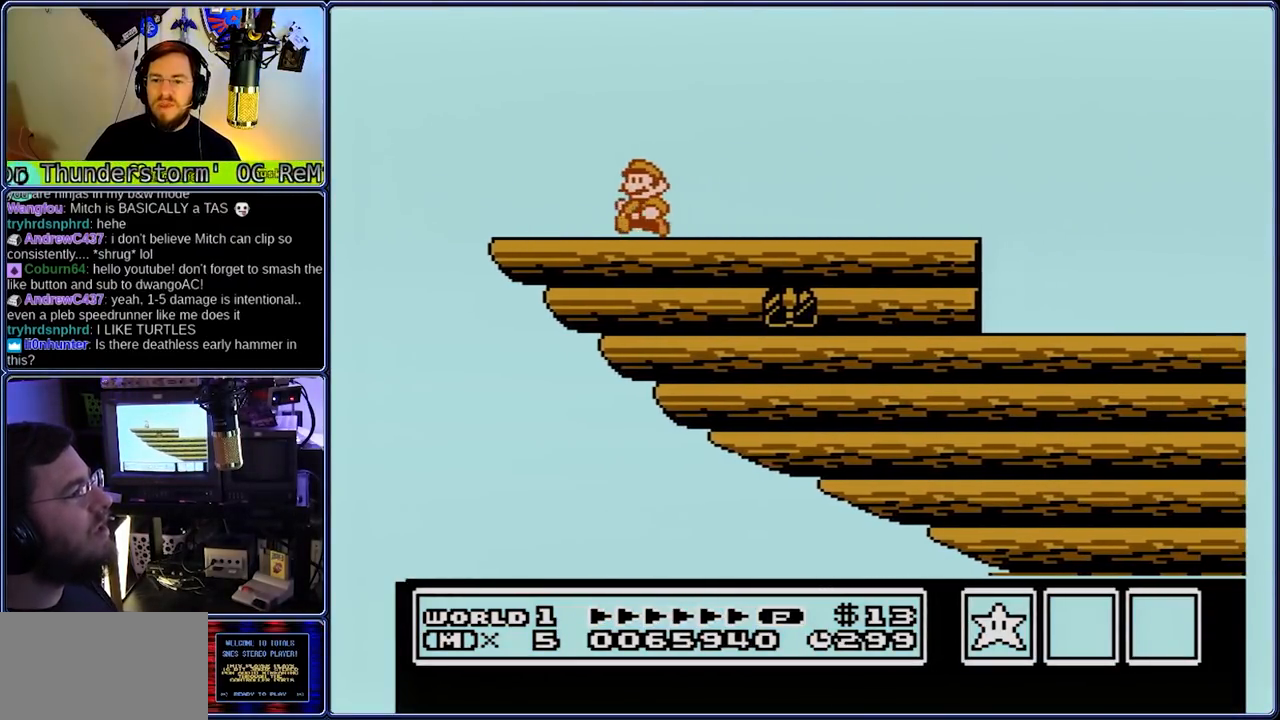
{"buttons": ["A", "B", "DPAD_RIGHT"], "events": [[200, "A", "down"], [200, "DPAD_RIGHT", "down"], [267, "DPAD_LEFT", "up"]]}
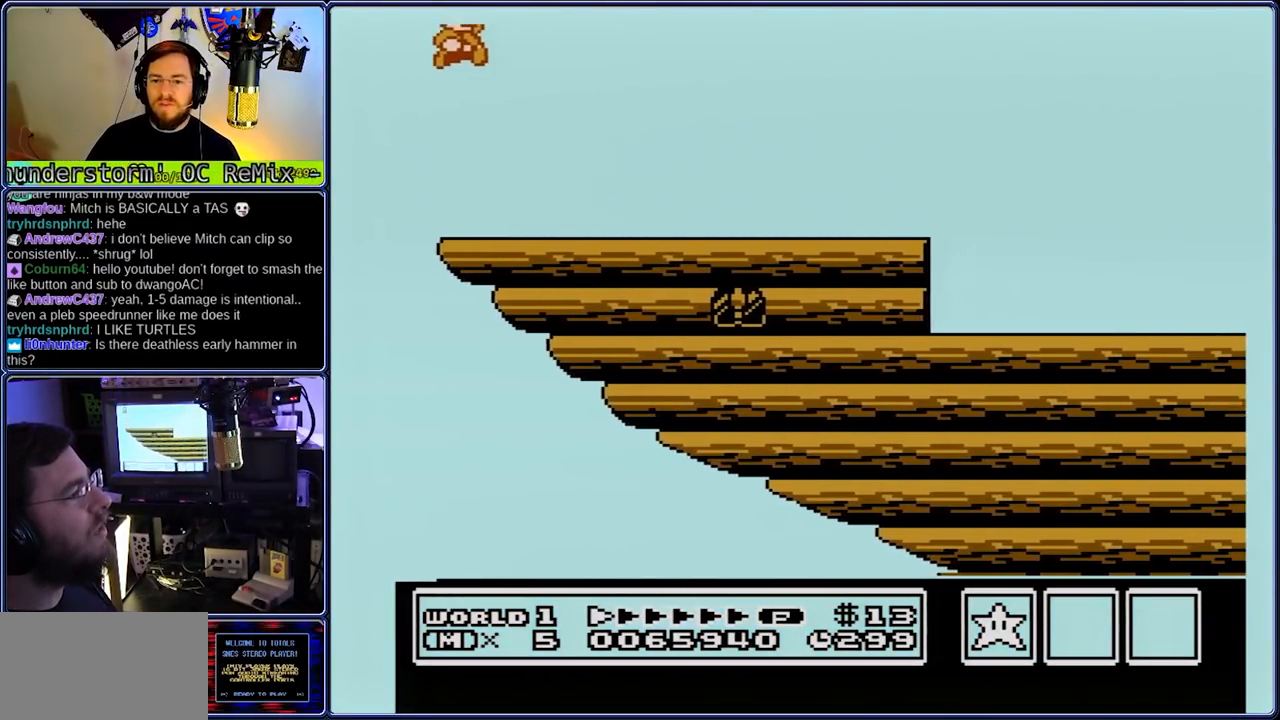
{"buttons": ["B", "DPAD_RIGHT"], "events": [[167, "A", "up"]]}
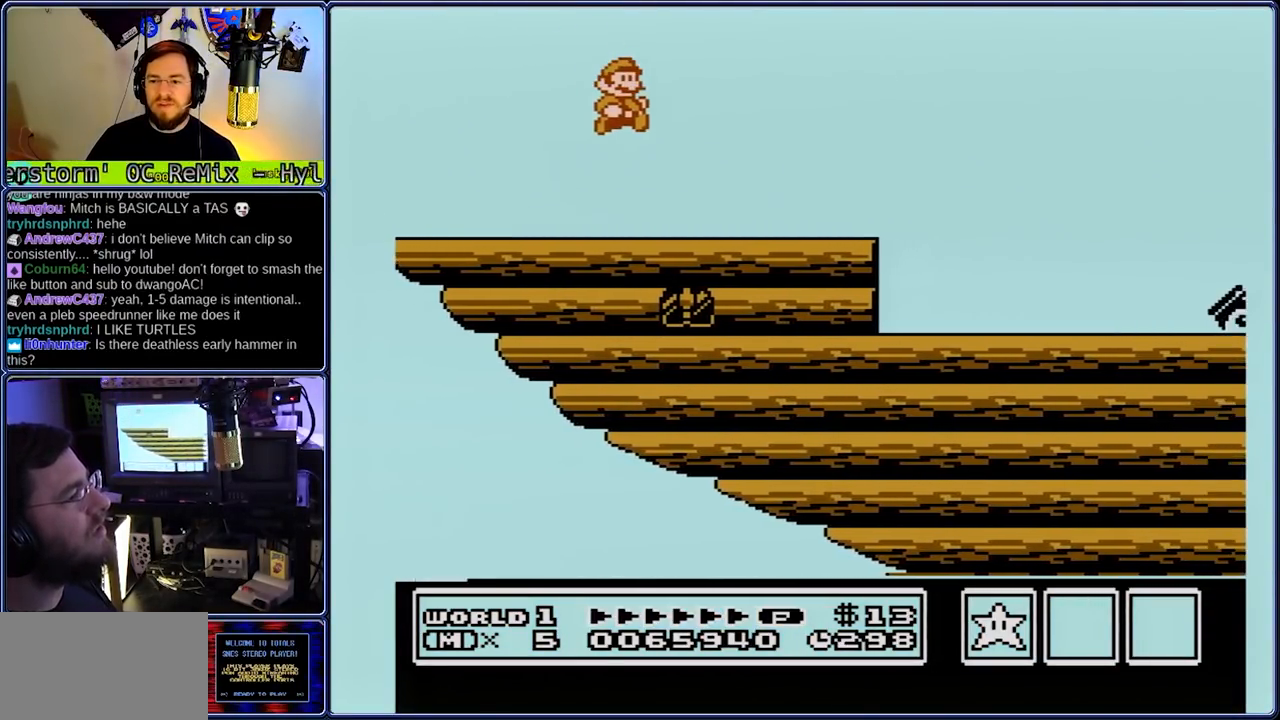
{"buttons": ["B", "DPAD_RIGHT"], "events": [[150, "A", "down"], [150, "DPAD_DOWN", "down"], [217, "DPAD_DOWN", "up"], [350, "A", "up"]]}